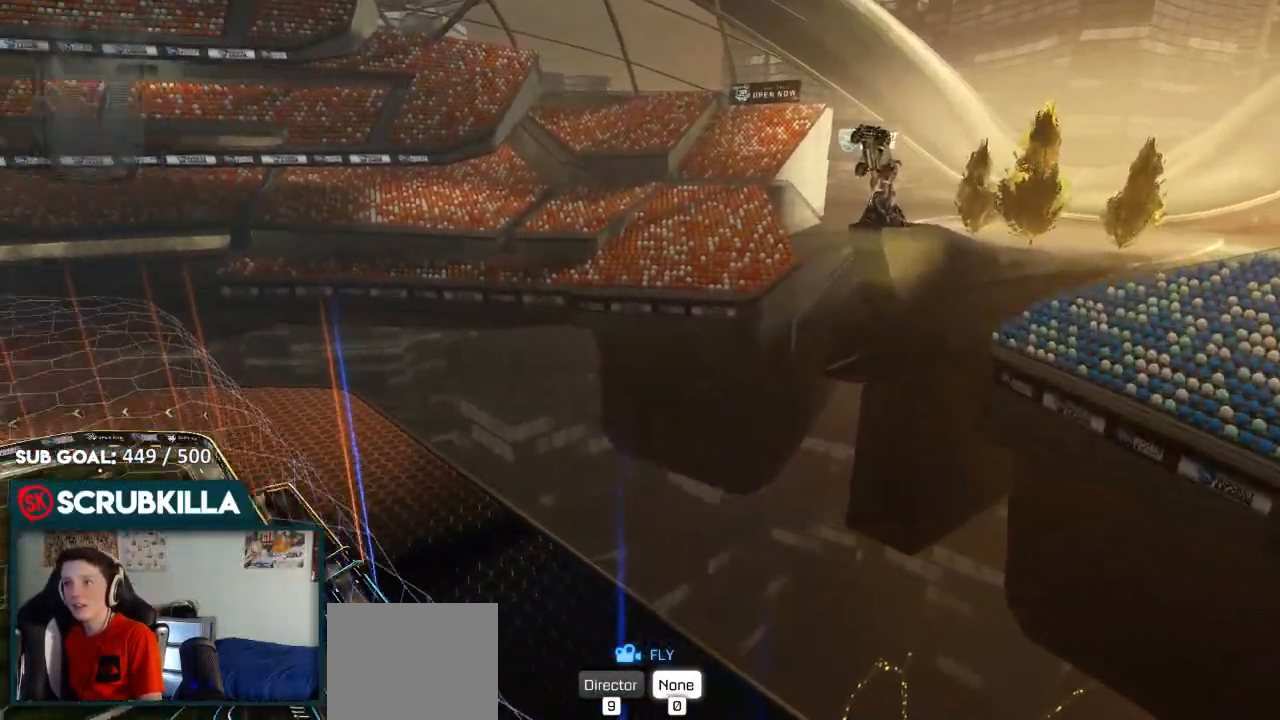
Gameplay with a controller (Xbox layout); each line is a JSON object with the inputs held at the frame after it (dt_ms = milliseconds from this image to that frame). "events" lists button and stick changes between this image and that frame as [ms after this image, input, new state], when the widget could be followed in between.
{"dt_ms": 500, "buttons": [], "left_stick": "up-right", "right_stick": "left", "events": []}
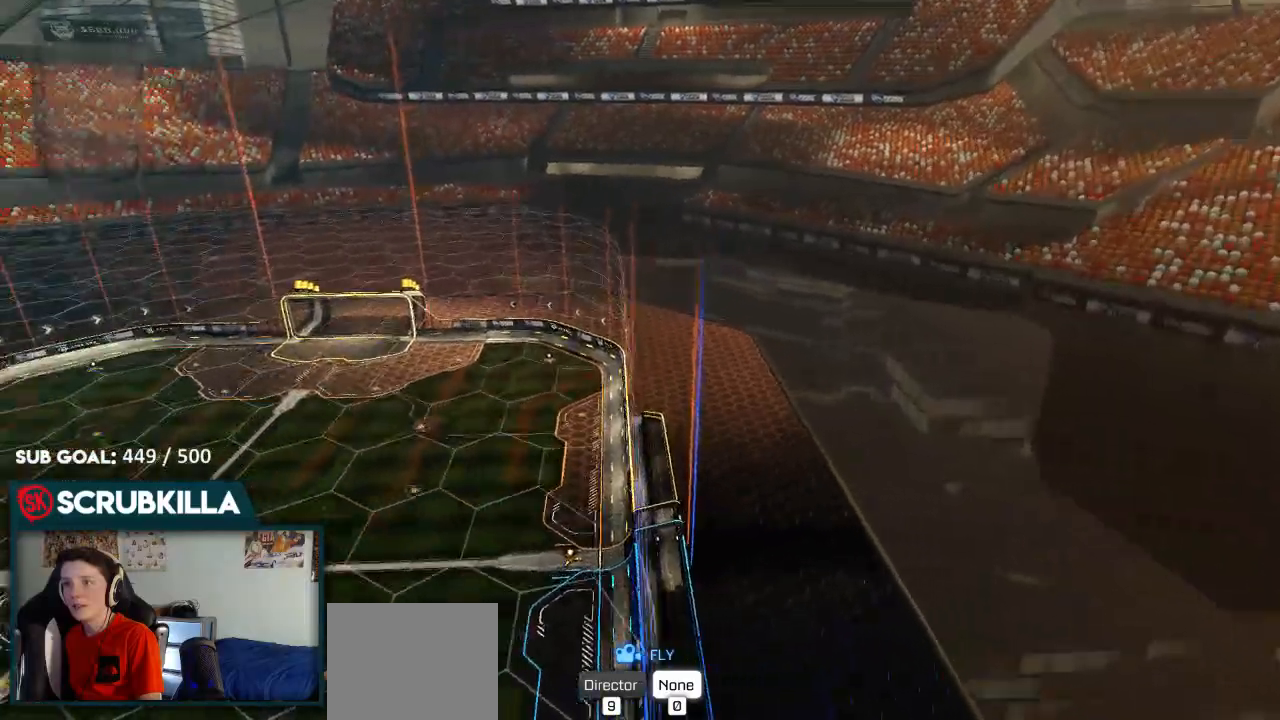
{"dt_ms": 500, "buttons": ["L2"], "left_stick": "up-right", "right_stick": "center", "events": [[100, "right_stick", "center"], [183, "L2", "down"]]}
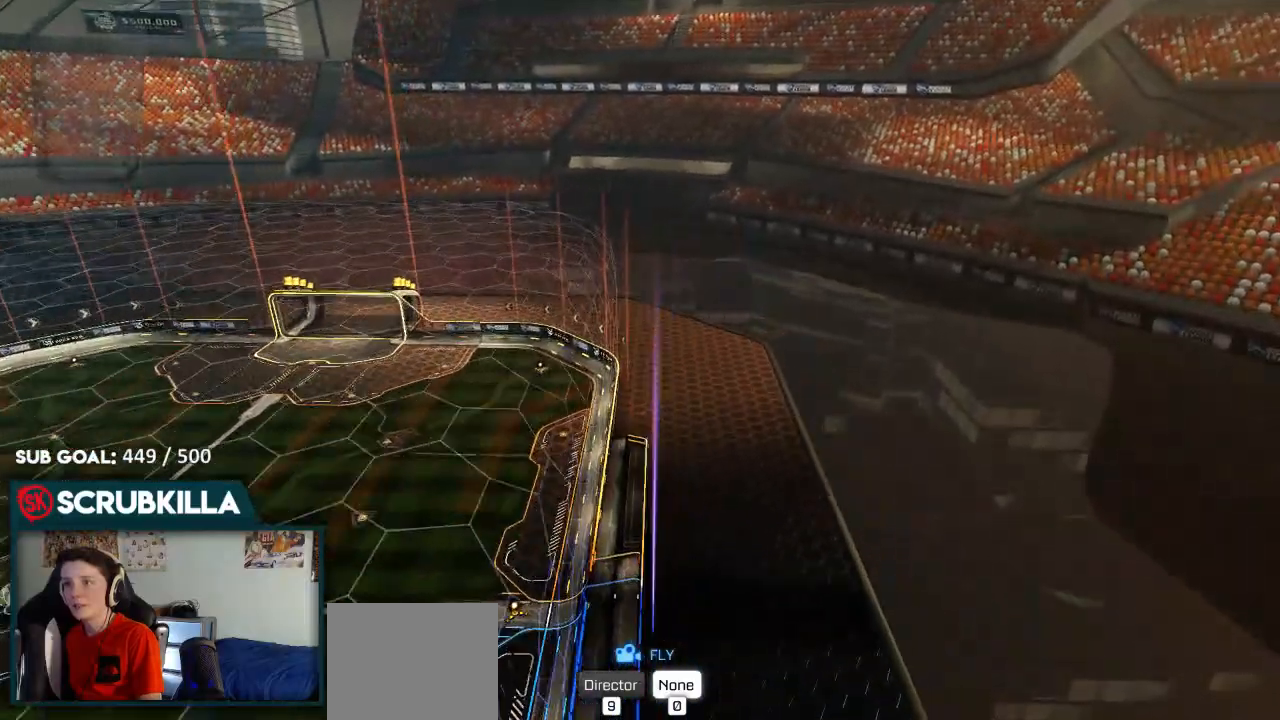
{"dt_ms": 500, "buttons": ["L2"], "left_stick": "up-right", "right_stick": "center", "events": []}
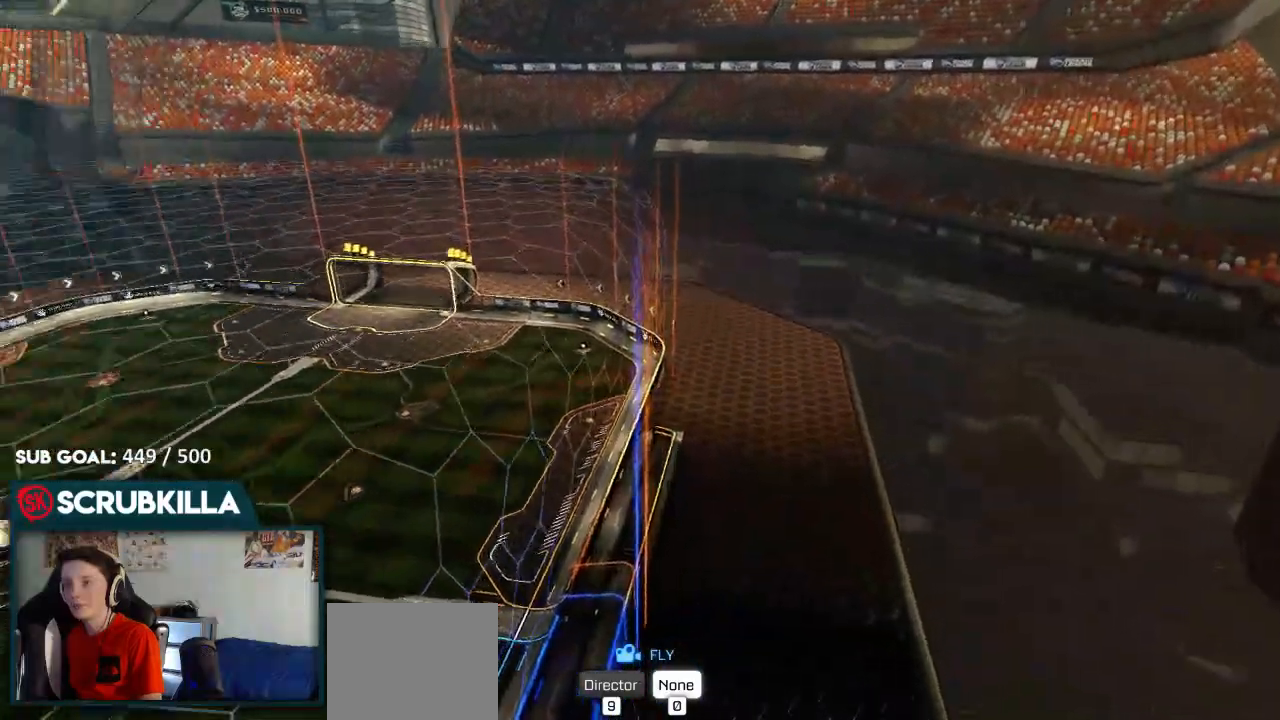
{"dt_ms": 500, "buttons": ["L2"], "left_stick": "right", "right_stick": "left", "events": [[67, "right_stick", "left"], [117, "left_stick", "right"]]}
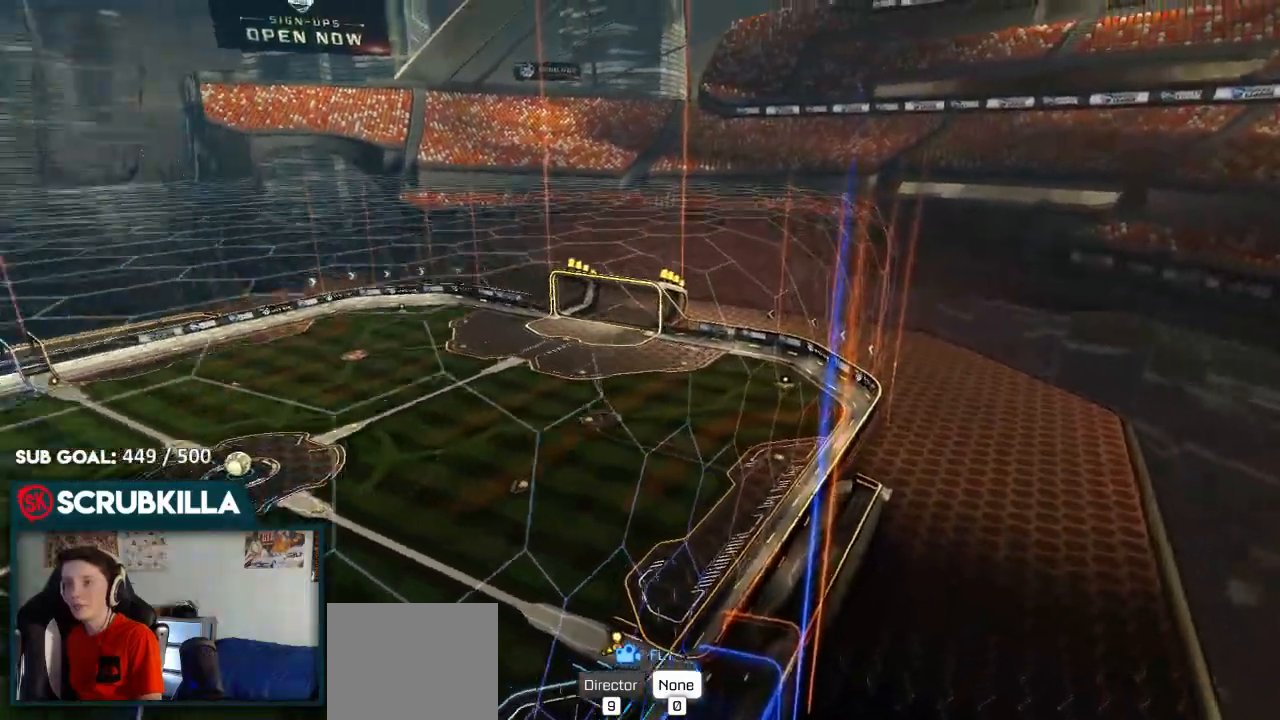
{"dt_ms": 500, "buttons": ["L2"], "left_stick": "right", "right_stick": "down", "events": [[50, "right_stick", "up-left"], [367, "right_stick", "center"], [483, "right_stick", "down"]]}
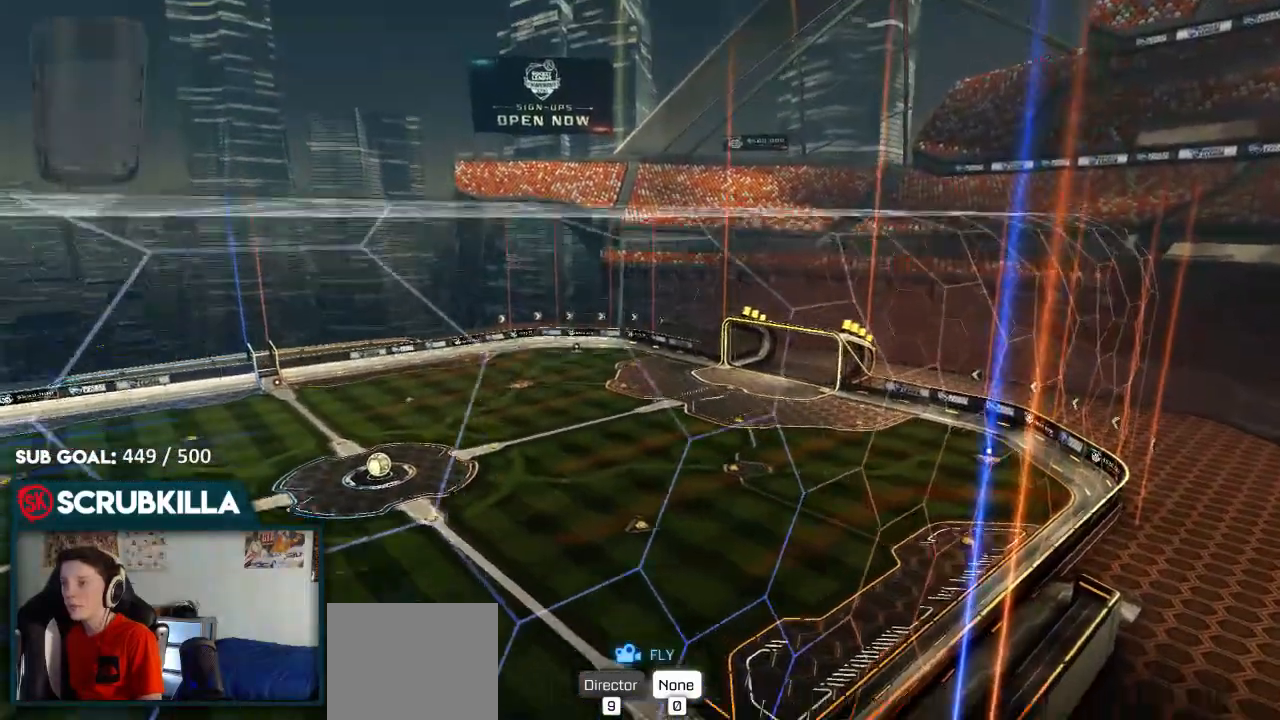
{"dt_ms": 1000, "buttons": ["L2"], "left_stick": "center", "right_stick": "up-right"}
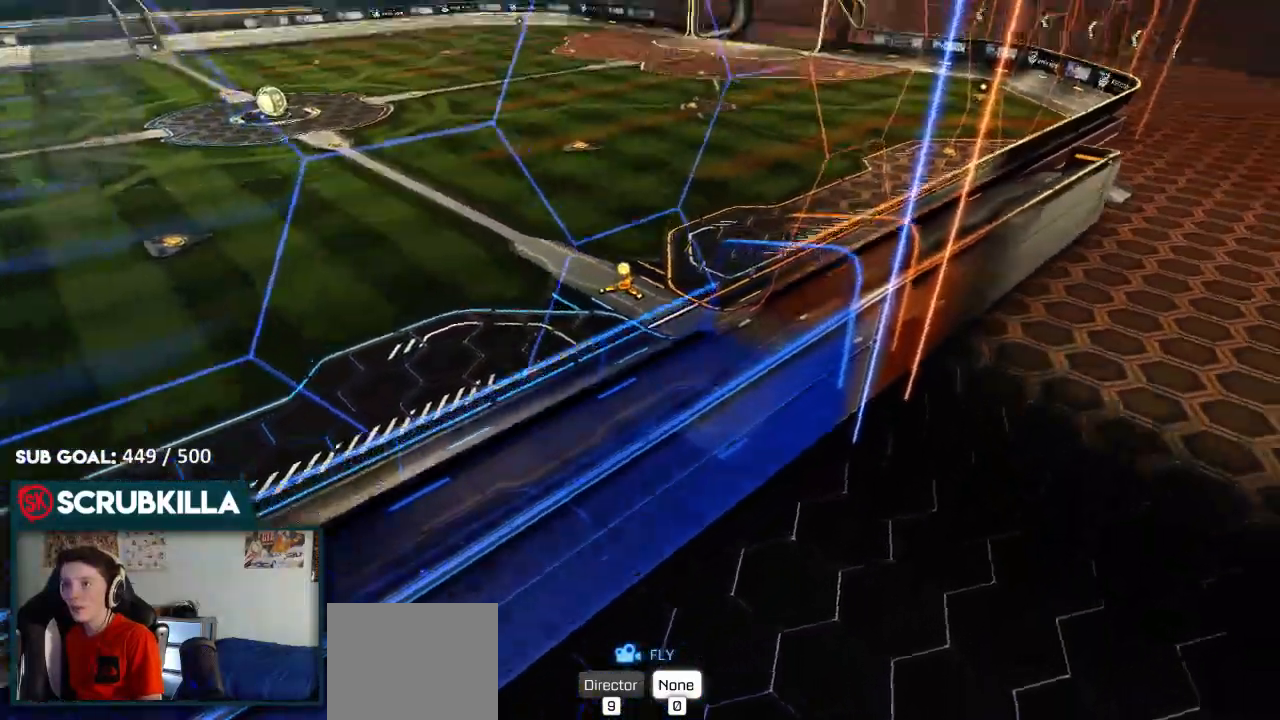
{"dt_ms": 500, "buttons": ["L2"], "left_stick": "up-left", "right_stick": "center"}
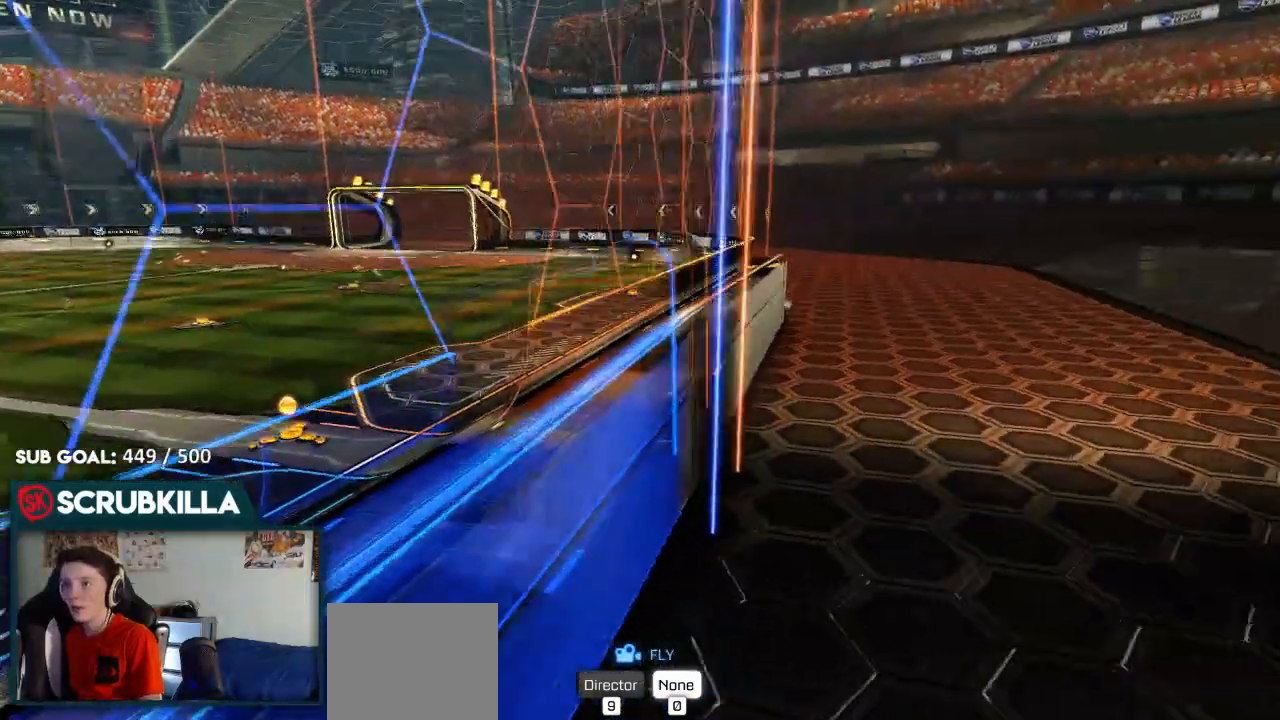
{"dt_ms": 500, "buttons": [], "left_stick": "center", "right_stick": "center", "events": [[133, "L2", "up"], [233, "right_stick", "right"], [417, "right_stick", "center"], [450, "left_stick", "center"]]}
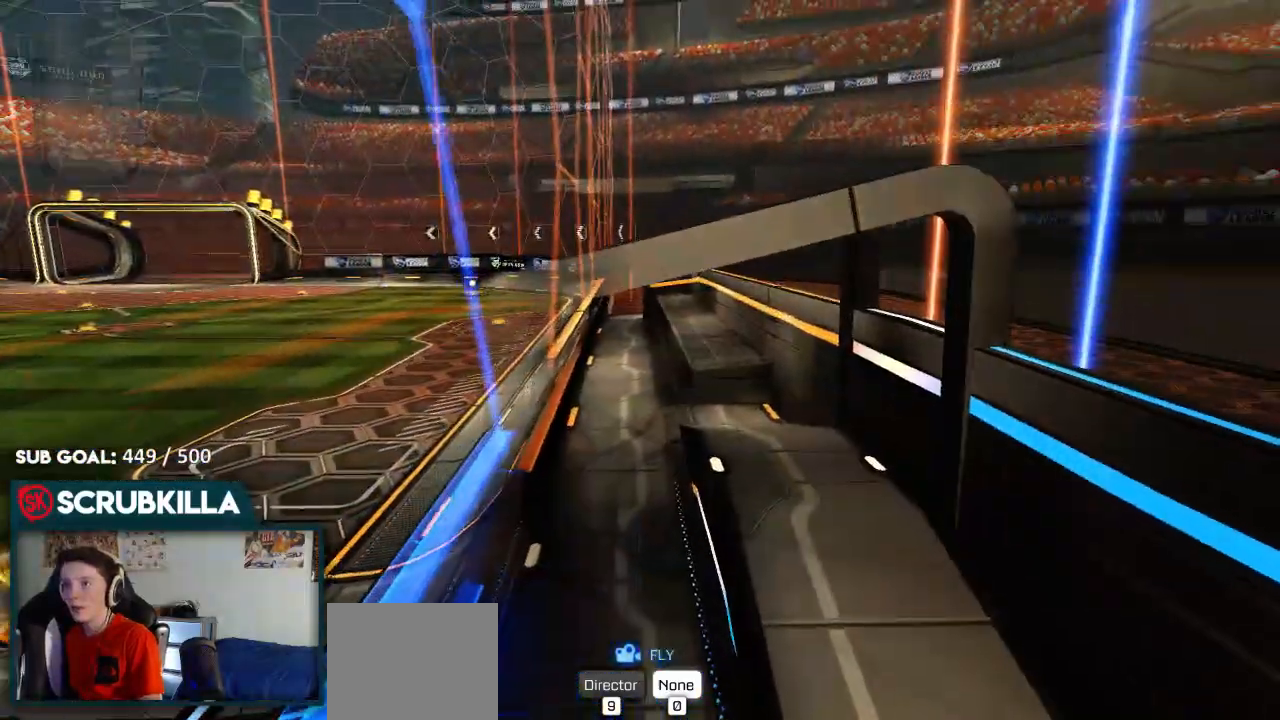
{"dt_ms": 500, "buttons": [], "left_stick": "up", "right_stick": "center", "events": [[167, "left_stick", "up"]]}
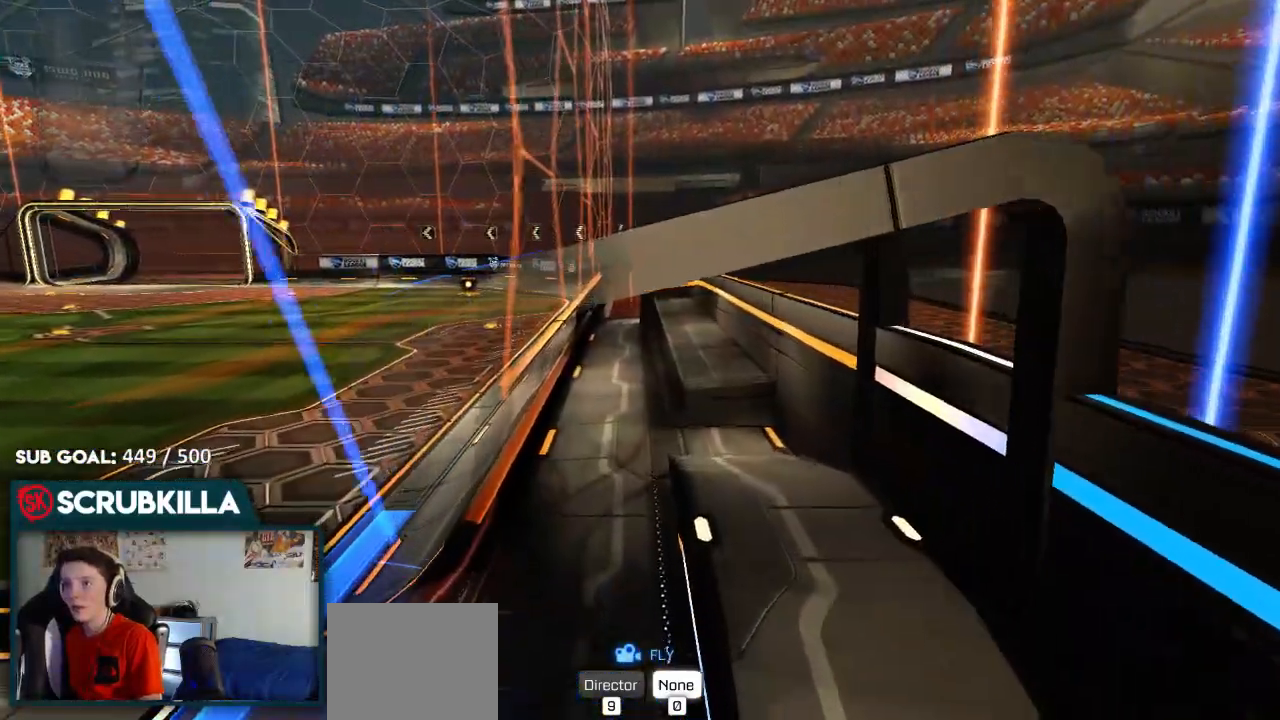
{"dt_ms": 500, "buttons": [], "left_stick": "up-right", "right_stick": "left"}
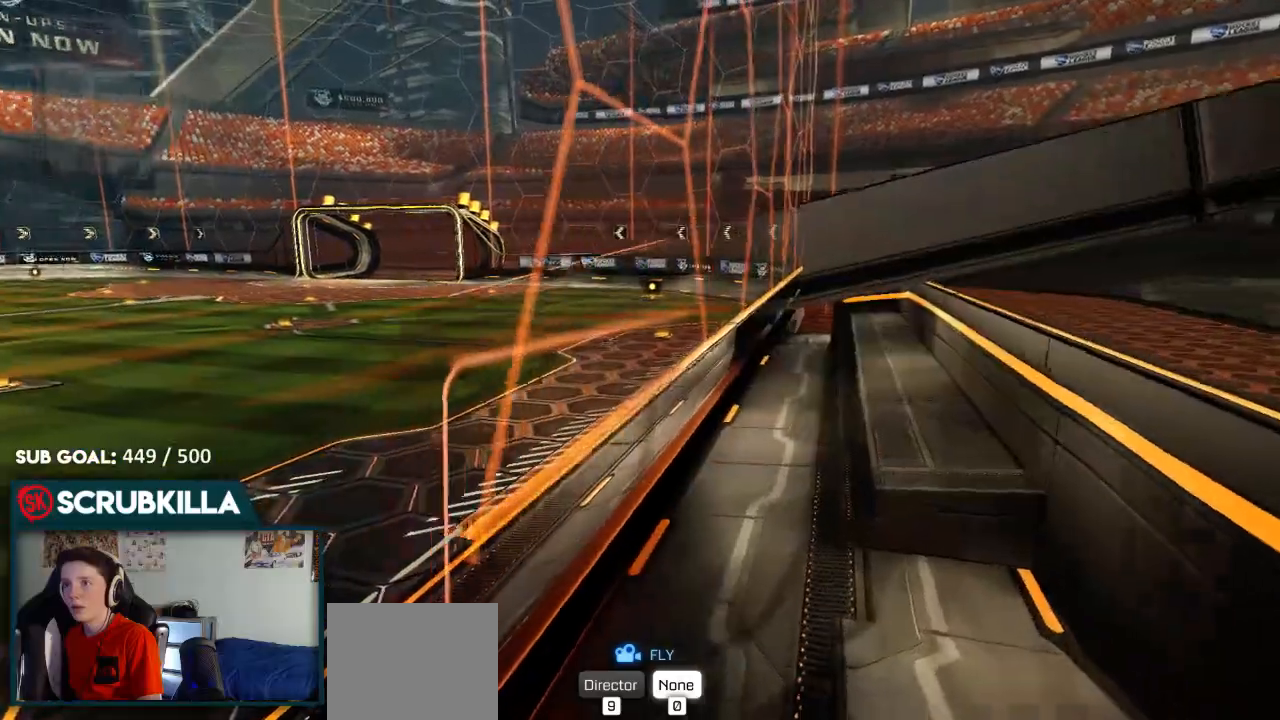
{"dt_ms": 1000, "buttons": [], "left_stick": "up-right", "right_stick": "left"}
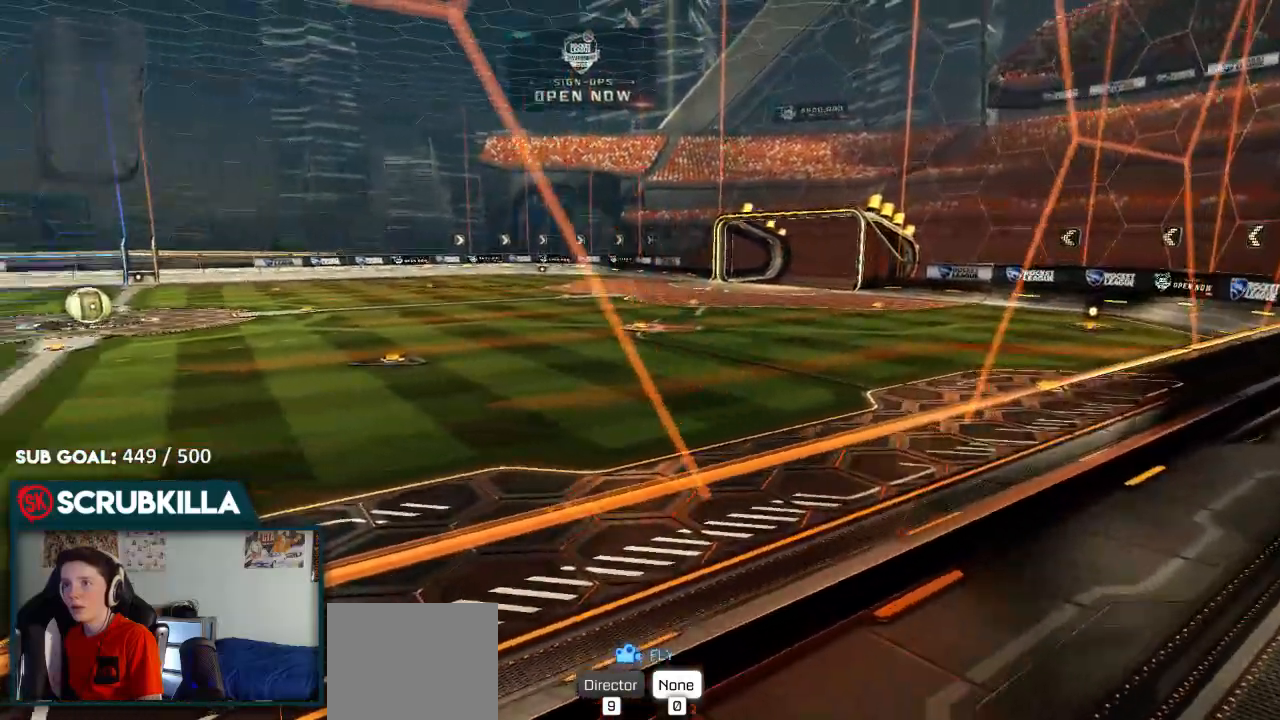
{"dt_ms": 500, "buttons": ["L2"], "left_stick": "center", "right_stick": "left", "events": [[450, "left_stick", "center"], [483, "L2", "down"]]}
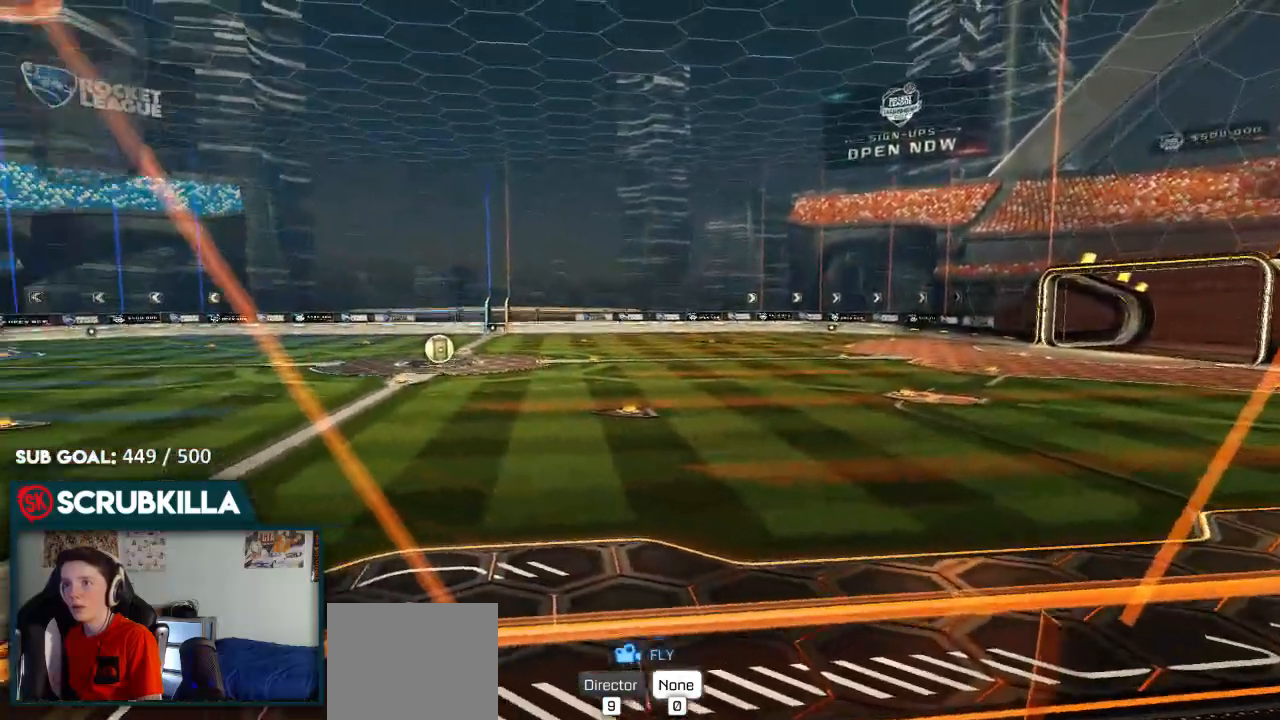
{"dt_ms": 500, "buttons": [], "left_stick": "center", "right_stick": "center", "events": [[167, "L2", "up"], [217, "L2", "down"], [283, "right_stick", "center"], [333, "L2", "up"]]}
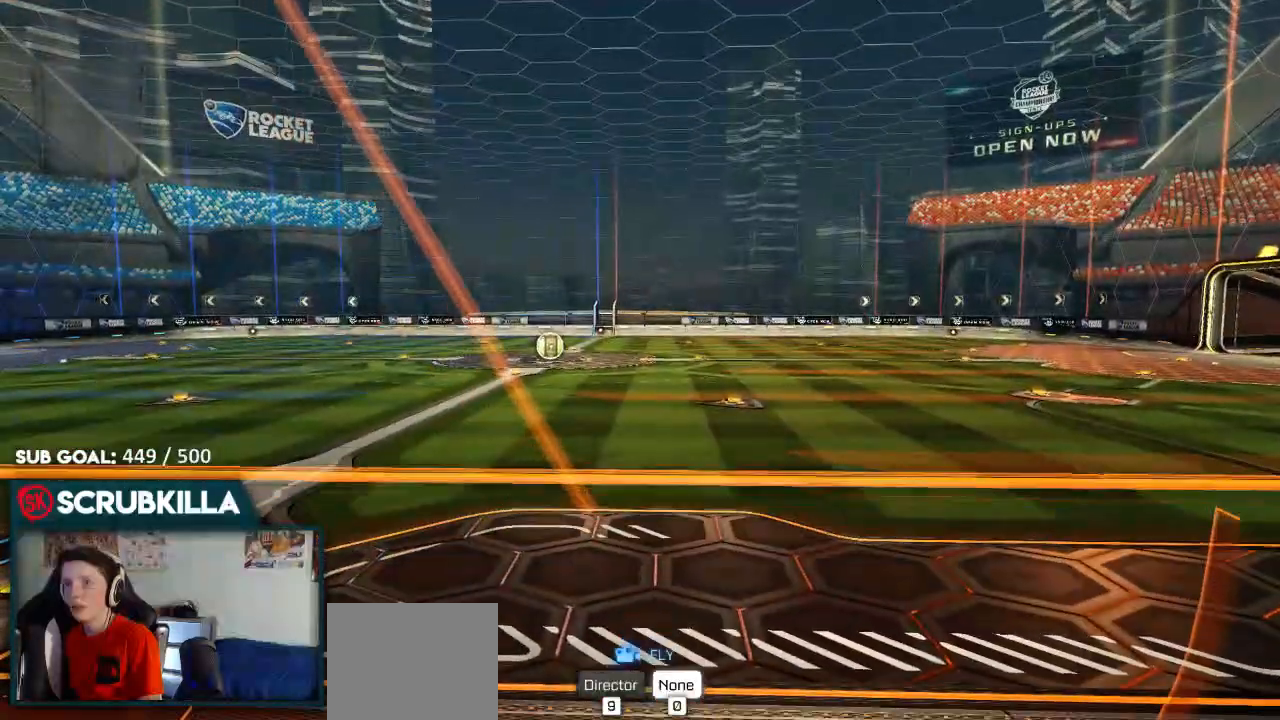
{"dt_ms": 500, "buttons": [], "left_stick": "center", "right_stick": "right", "events": [[17, "L2", "down"], [200, "L2", "up"], [400, "right_stick", "right"]]}
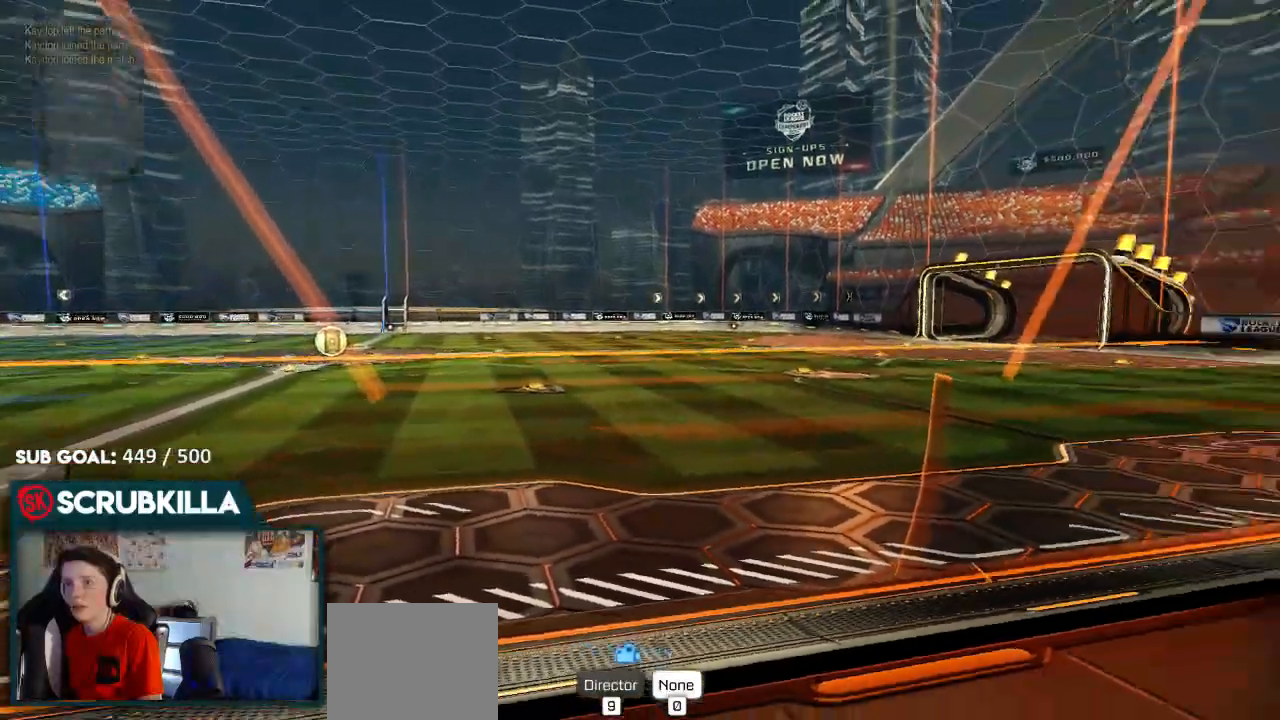
{"dt_ms": 500, "buttons": [], "left_stick": "center", "right_stick": "center", "events": [[433, "right_stick", "center"]]}
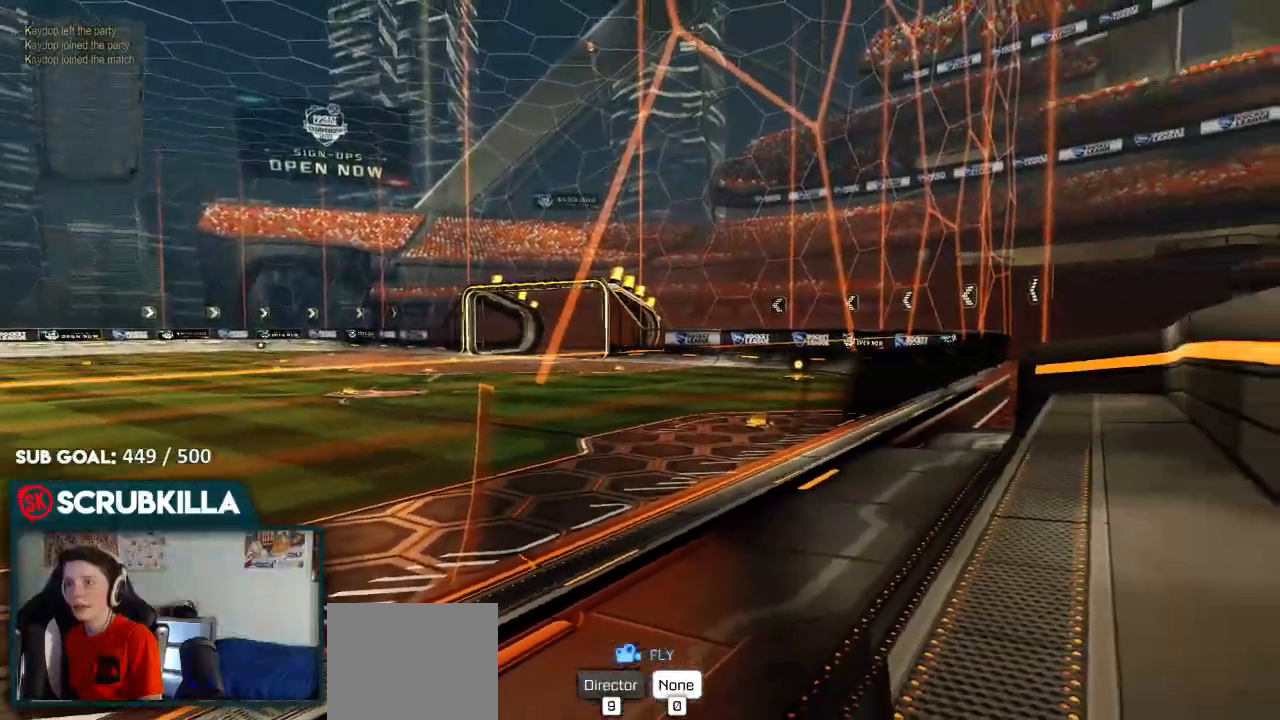
{"dt_ms": 500, "buttons": [], "left_stick": "center", "right_stick": "center"}
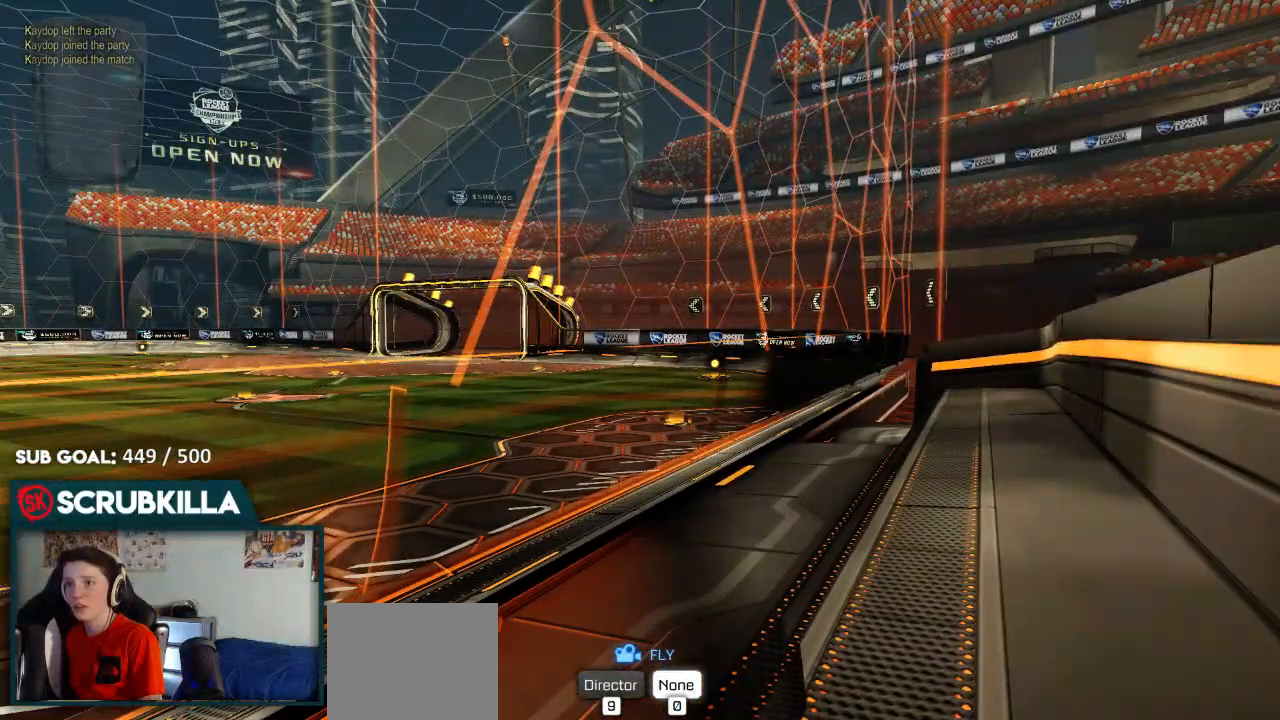
{"dt_ms": 500, "buttons": [], "left_stick": "center", "right_stick": "left", "events": [[233, "right_stick", "left"]]}
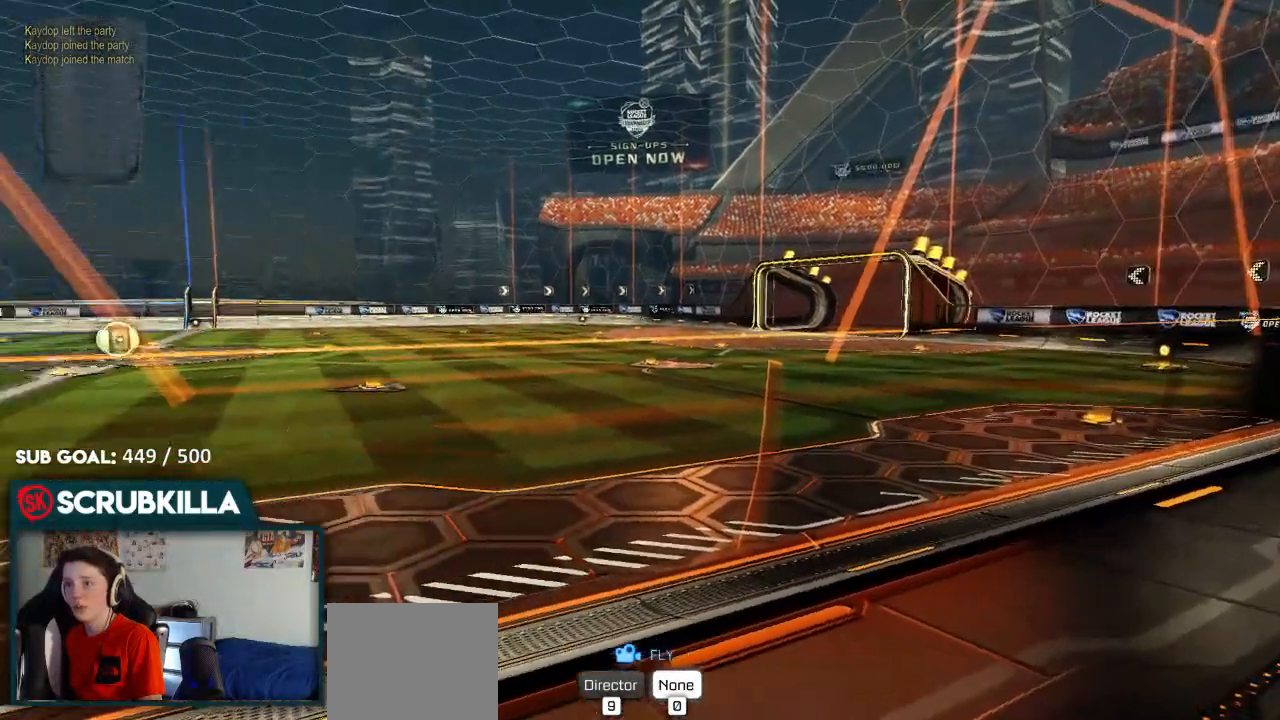
{"dt_ms": 500, "buttons": [], "left_stick": "center", "right_stick": "left", "events": []}
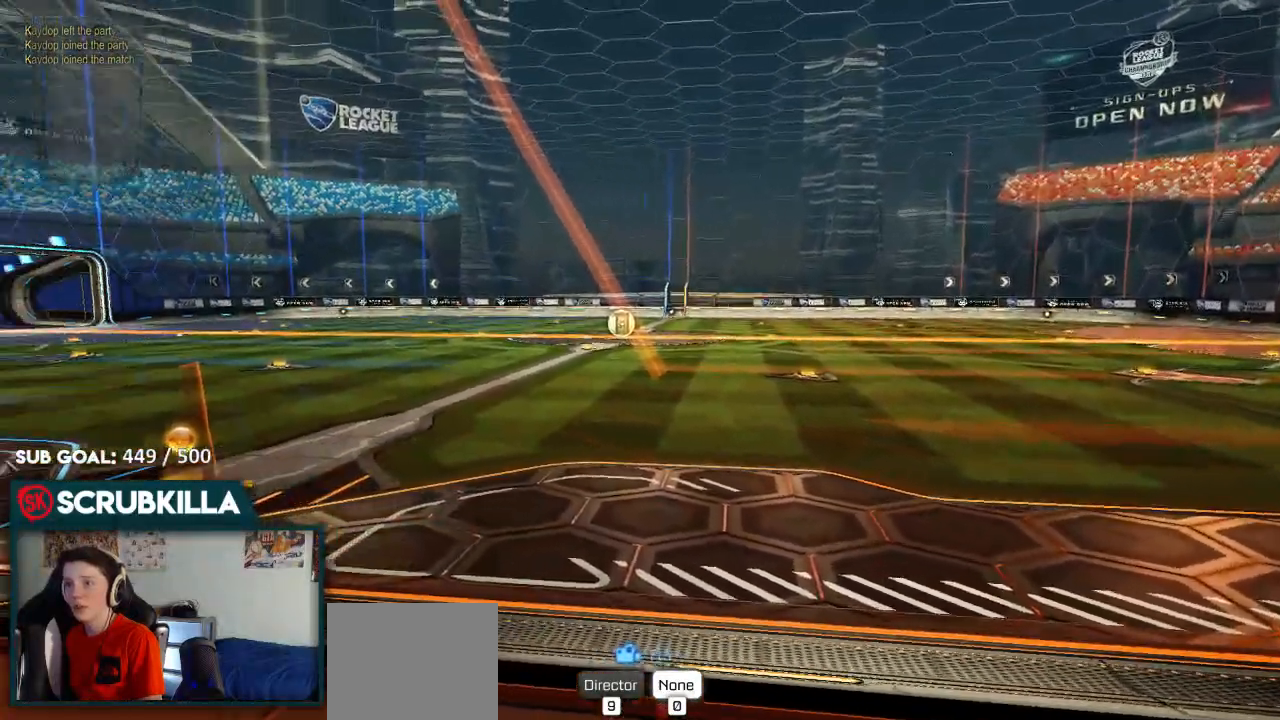
{"dt_ms": 500, "buttons": [], "left_stick": "center", "right_stick": "center", "events": [[100, "right_stick", "center"]]}
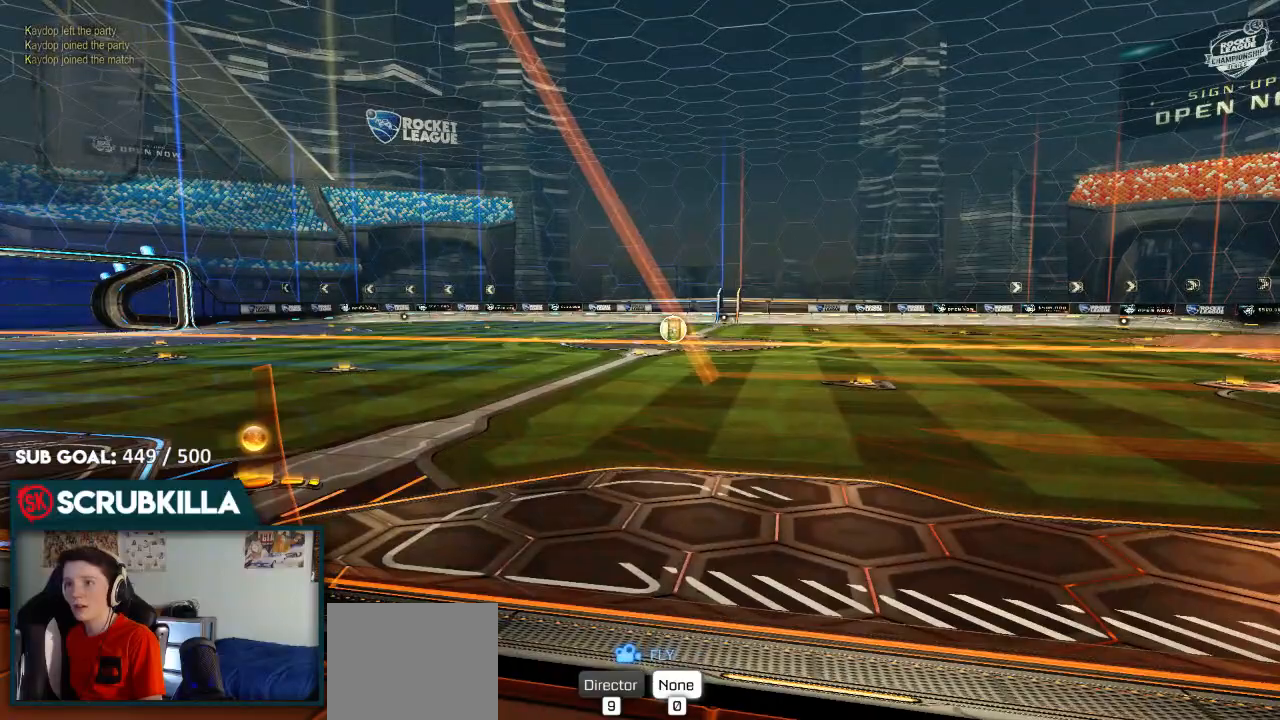
{"dt_ms": 500, "buttons": [], "left_stick": "center", "right_stick": "center", "events": []}
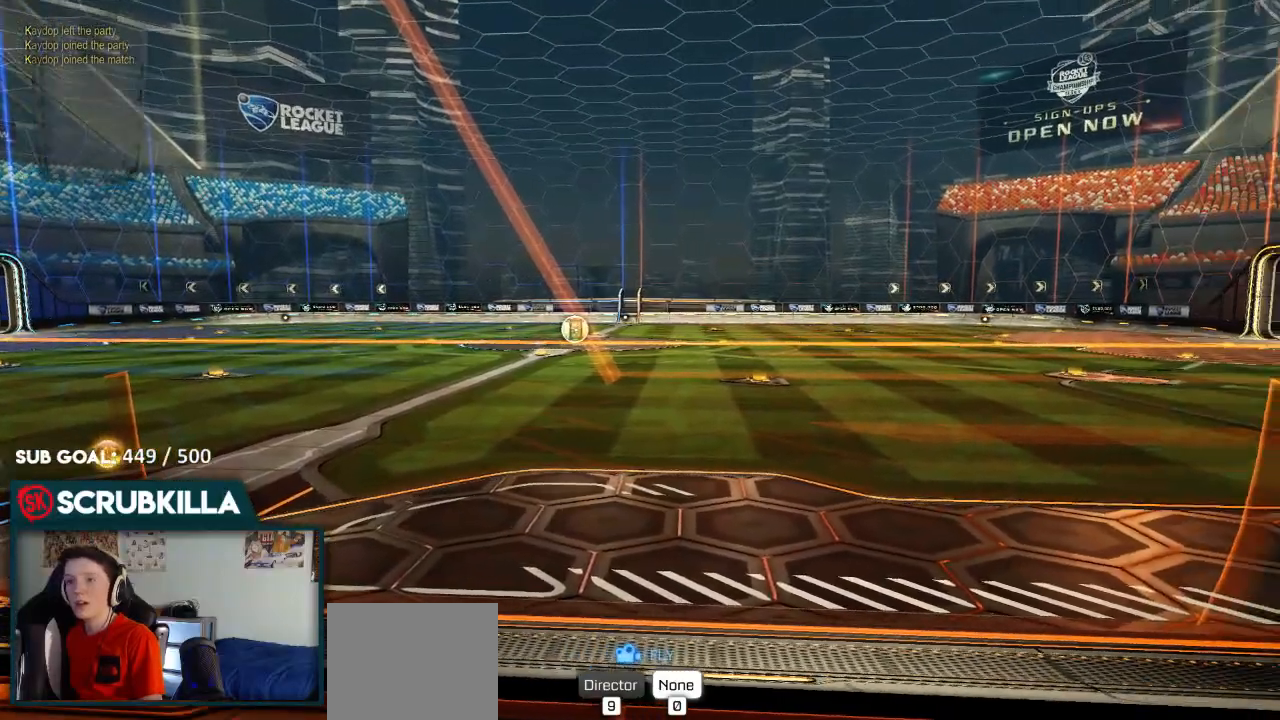
{"dt_ms": 500, "buttons": [], "left_stick": "center", "right_stick": "right", "events": [[250, "right_stick", "right"]]}
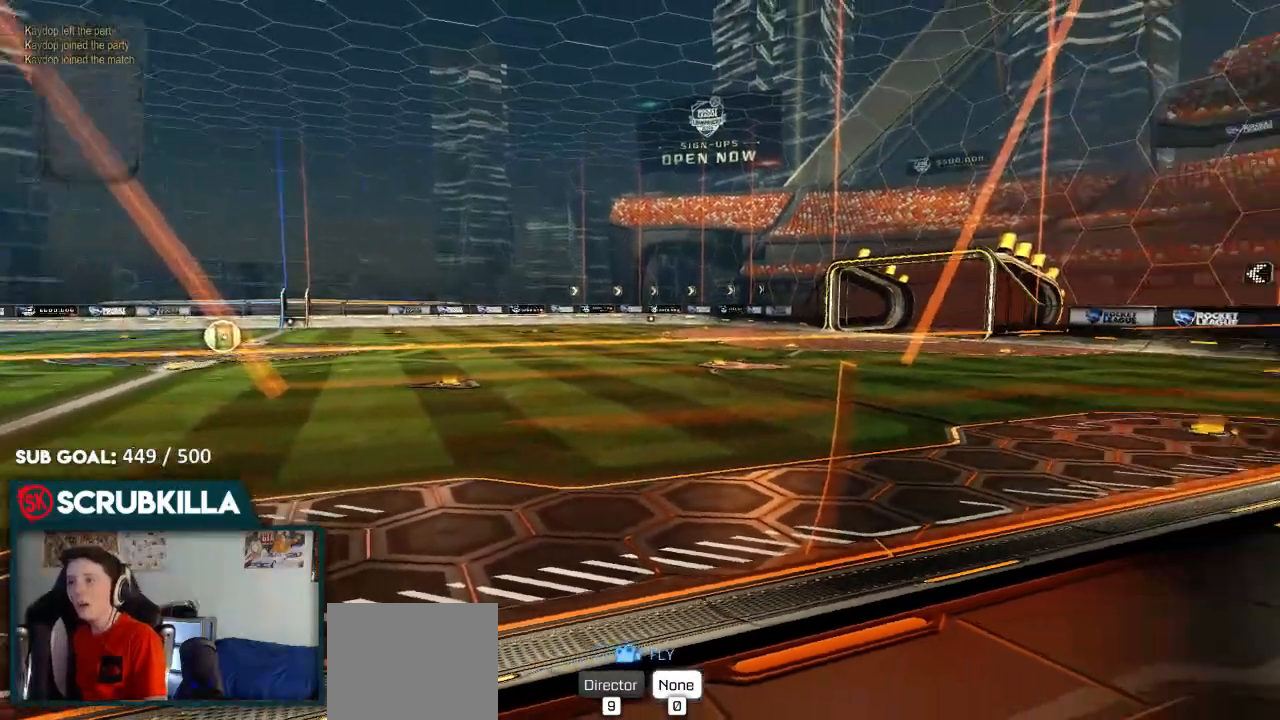
{"dt_ms": 500, "buttons": [], "left_stick": "center", "right_stick": "left", "events": [[33, "right_stick", "center"], [383, "right_stick", "left"]]}
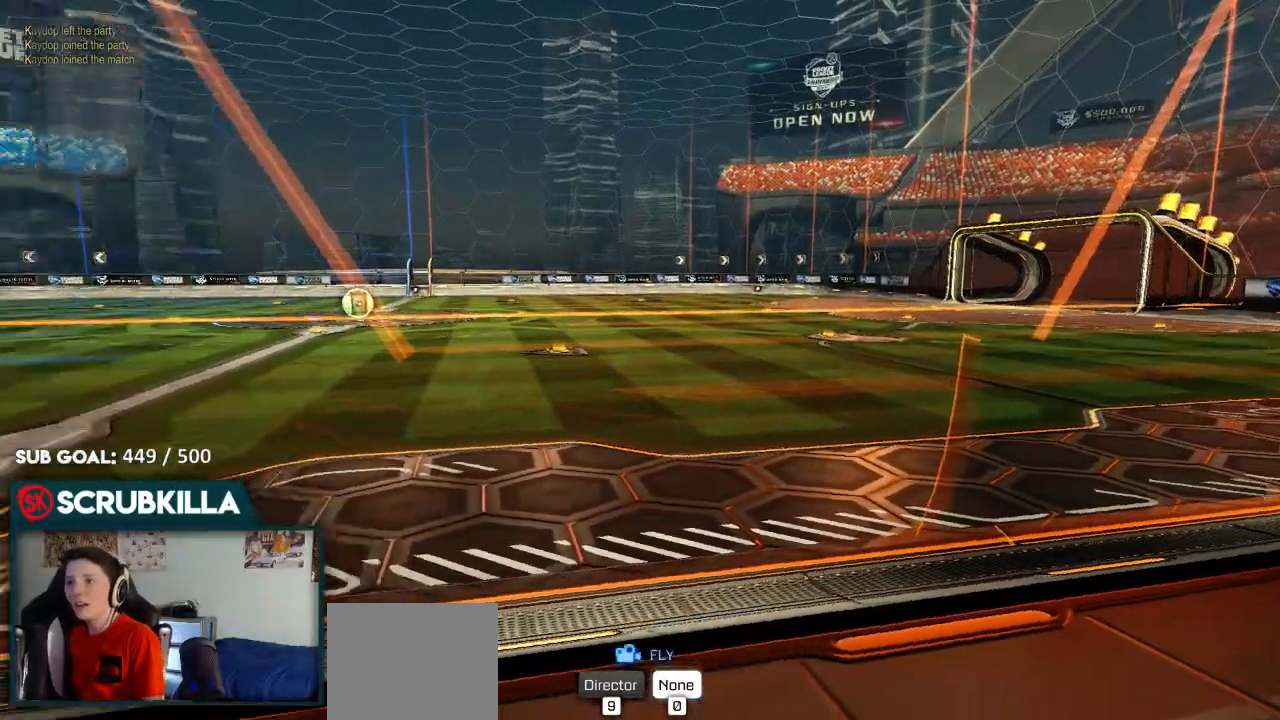
{"dt_ms": 500, "buttons": [], "left_stick": "center", "right_stick": "center", "events": [[383, "right_stick", "center"]]}
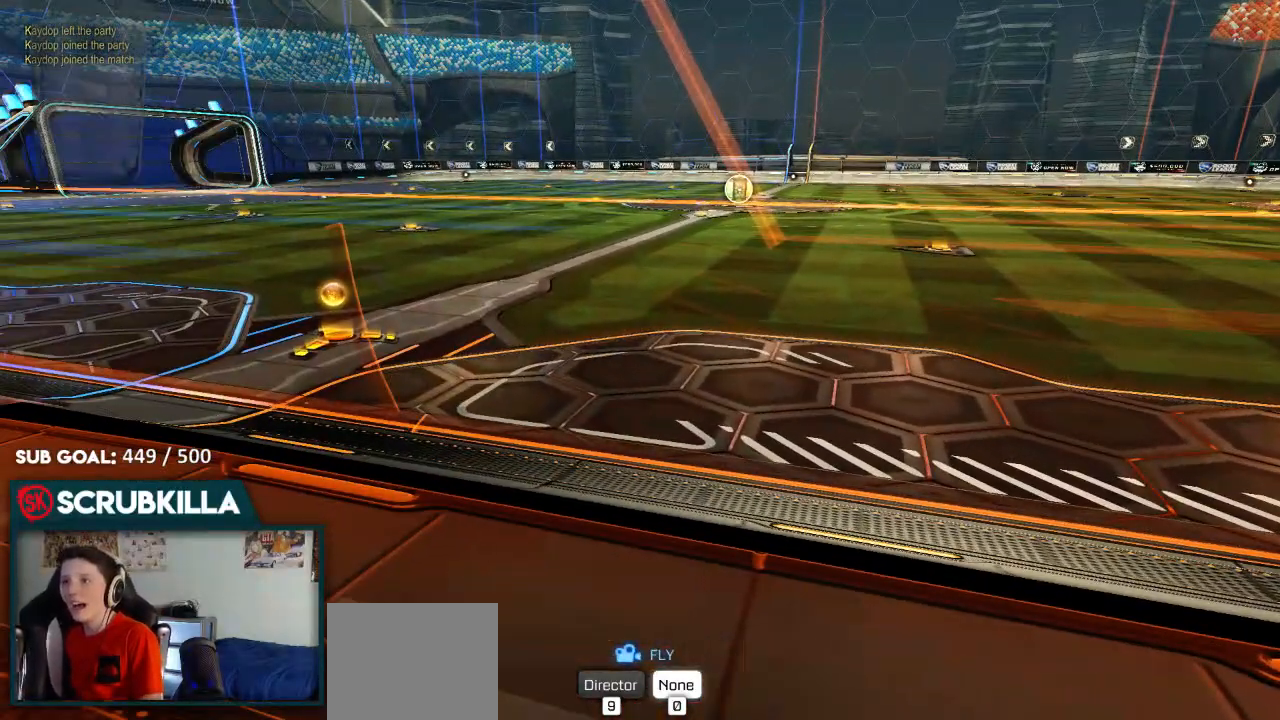
{"dt_ms": 500, "buttons": [], "left_stick": "center", "right_stick": "center", "events": [[183, "right_stick", "up"], [333, "right_stick", "center"]]}
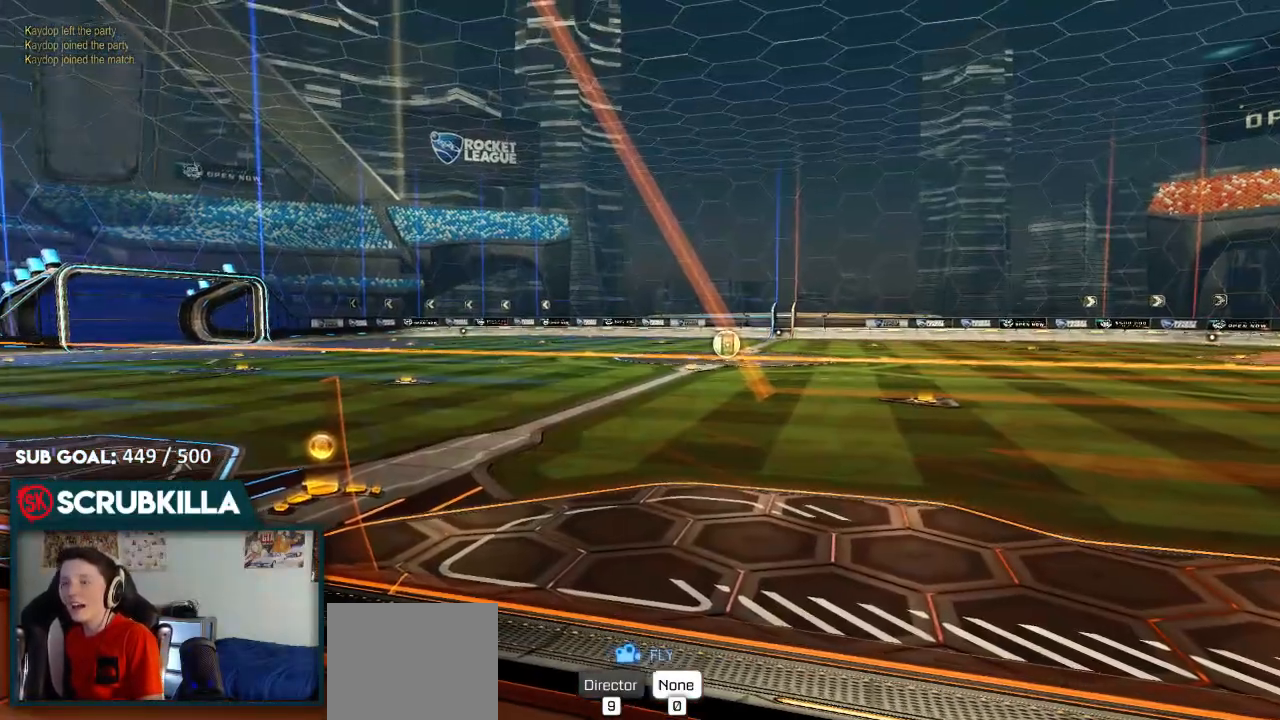
{"dt_ms": 500, "buttons": [], "left_stick": "center", "right_stick": "center", "events": []}
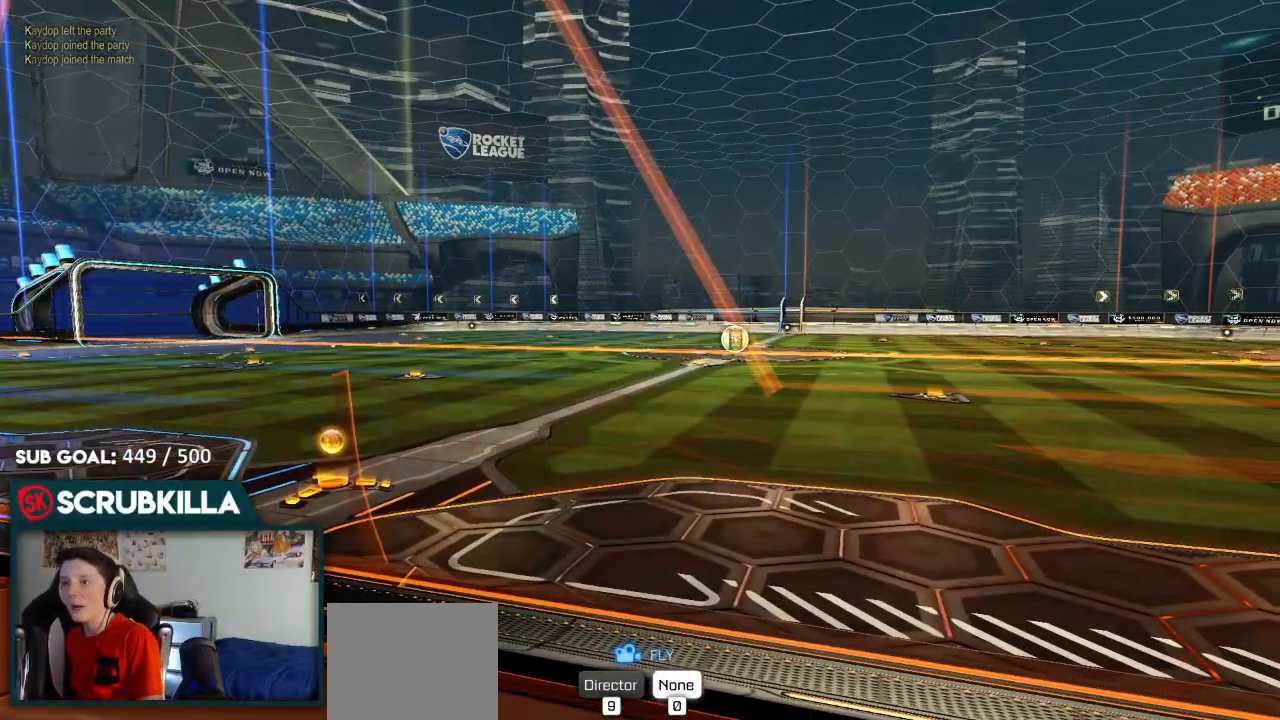
{"dt_ms": 500, "buttons": [], "left_stick": "center", "right_stick": "left", "events": [[33, "right_stick", "left"]]}
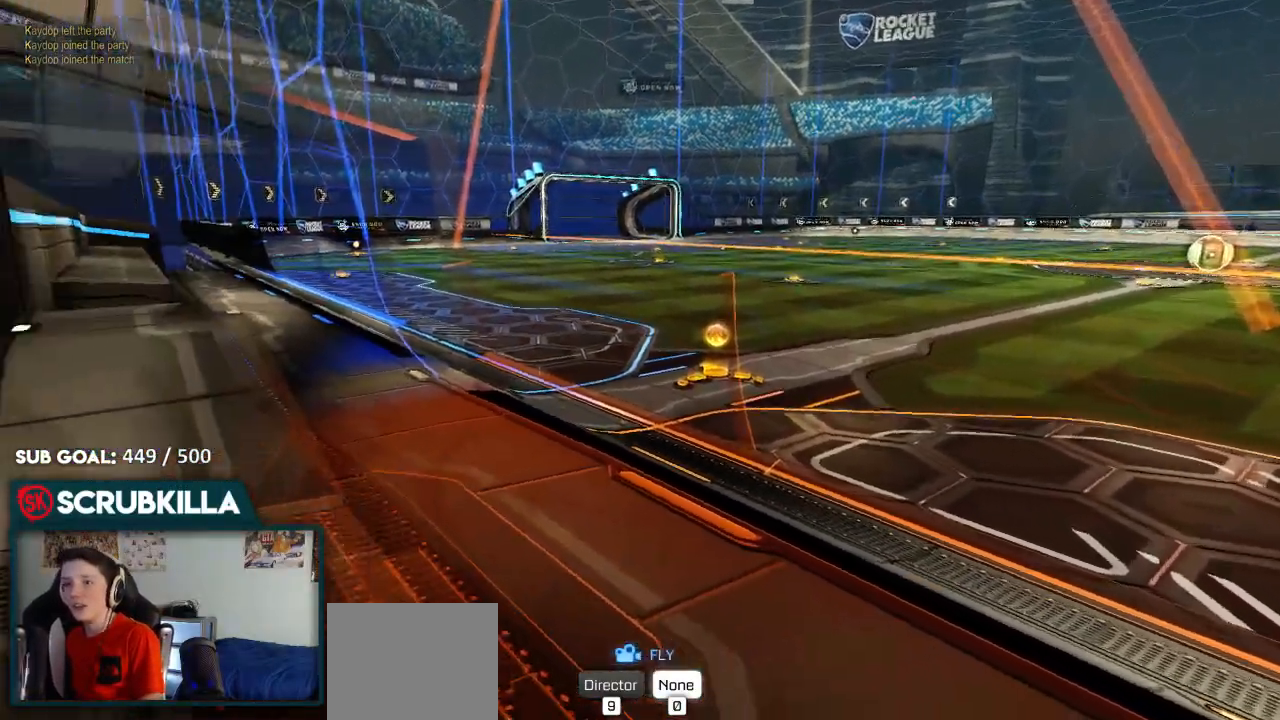
{"dt_ms": 500, "buttons": [], "left_stick": "center", "right_stick": "center"}